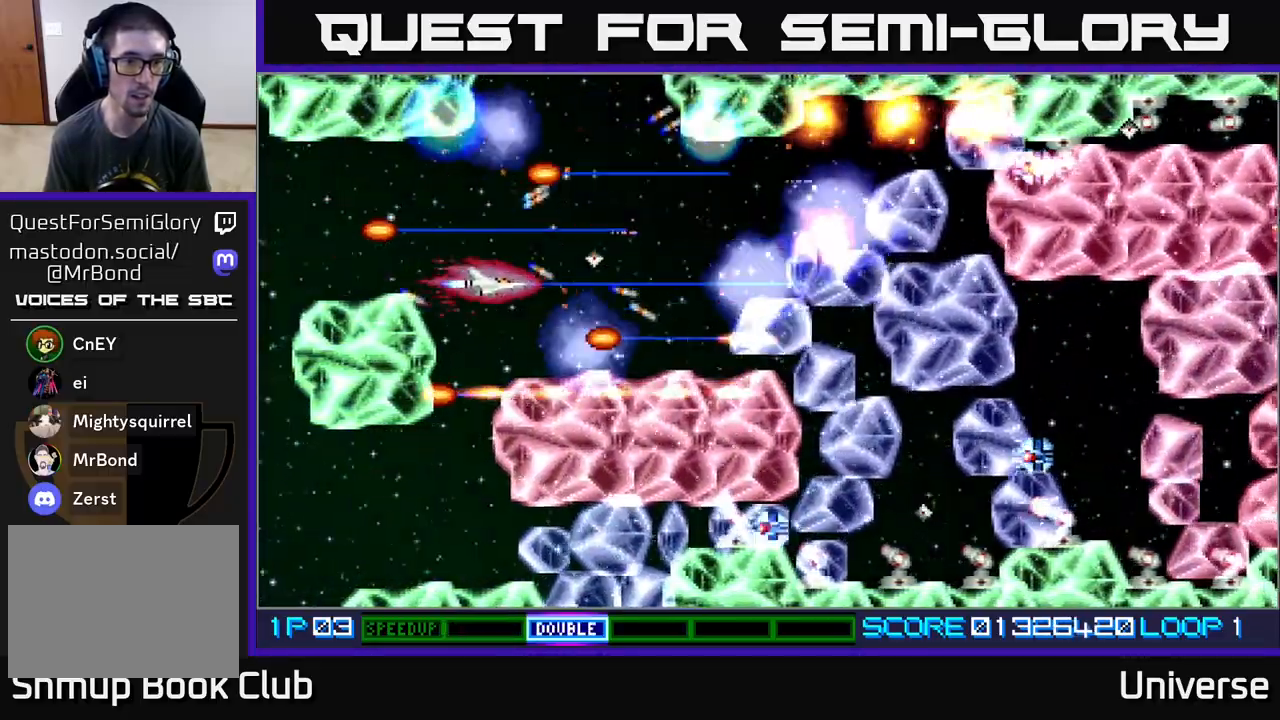
Gameplay with a controller (Xbox layout); each line is a JSON object with the inputs held at the frame after it. "events" lists button and stick changes between this image and that frame as [ms after this image, input, new state], when the widget could be followed in between. Not read: left_stick right_stick.
{"buttons": ["A", "DPAD_DOWN", "DPAD_RIGHT"], "events": [[83, "DPAD_DOWN", "up"], [100, "DPAD_RIGHT", "up"], [100, "DPAD_UP", "down"], [133, "DPAD_LEFT", "down"], [233, "DPAD_LEFT", "up"], [267, "DPAD_RIGHT", "down"], [400, "DPAD_UP", "up"], [450, "DPAD_DOWN", "down"]]}
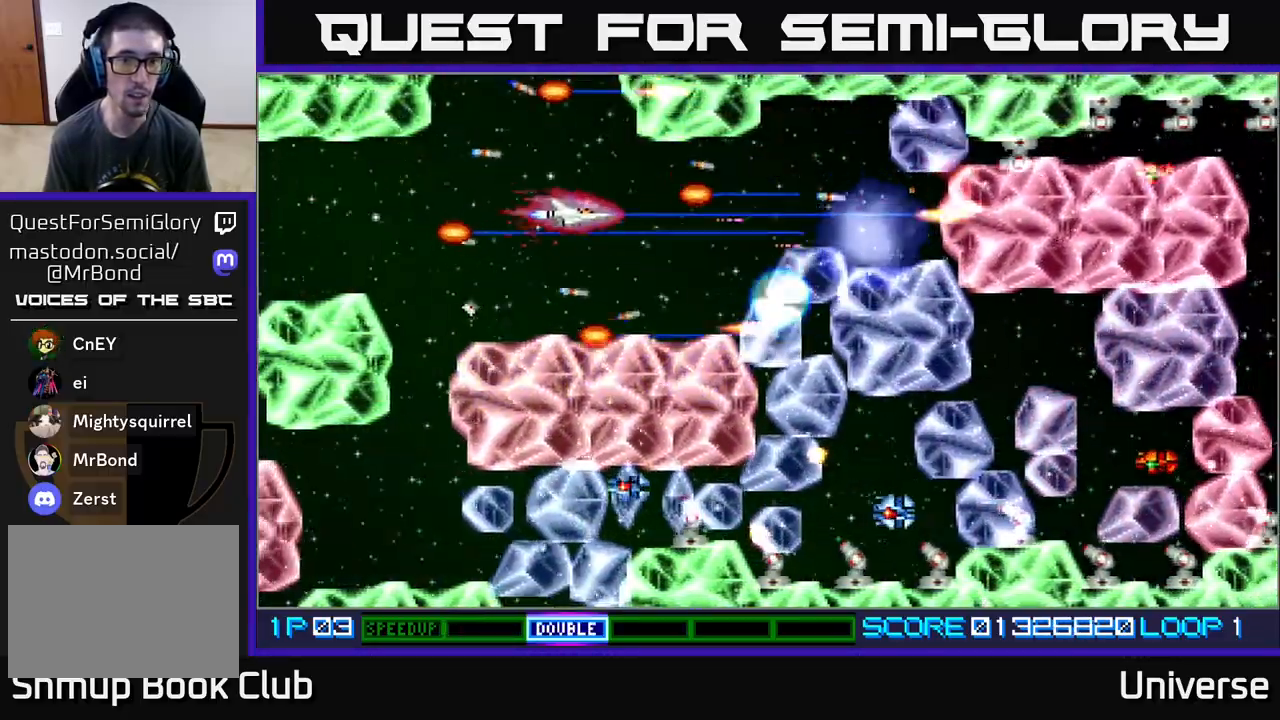
{"buttons": ["A", "DPAD_RIGHT"], "events": [[83, "DPAD_DOWN", "up"], [200, "DPAD_UP", "down"], [250, "DPAD_RIGHT", "up"], [333, "DPAD_RIGHT", "down"], [350, "DPAD_UP", "up"], [367, "DPAD_DOWN", "down"], [400, "DPAD_DOWN", "up"], [450, "DPAD_UP", "down"], [500, "DPAD_UP", "up"]]}
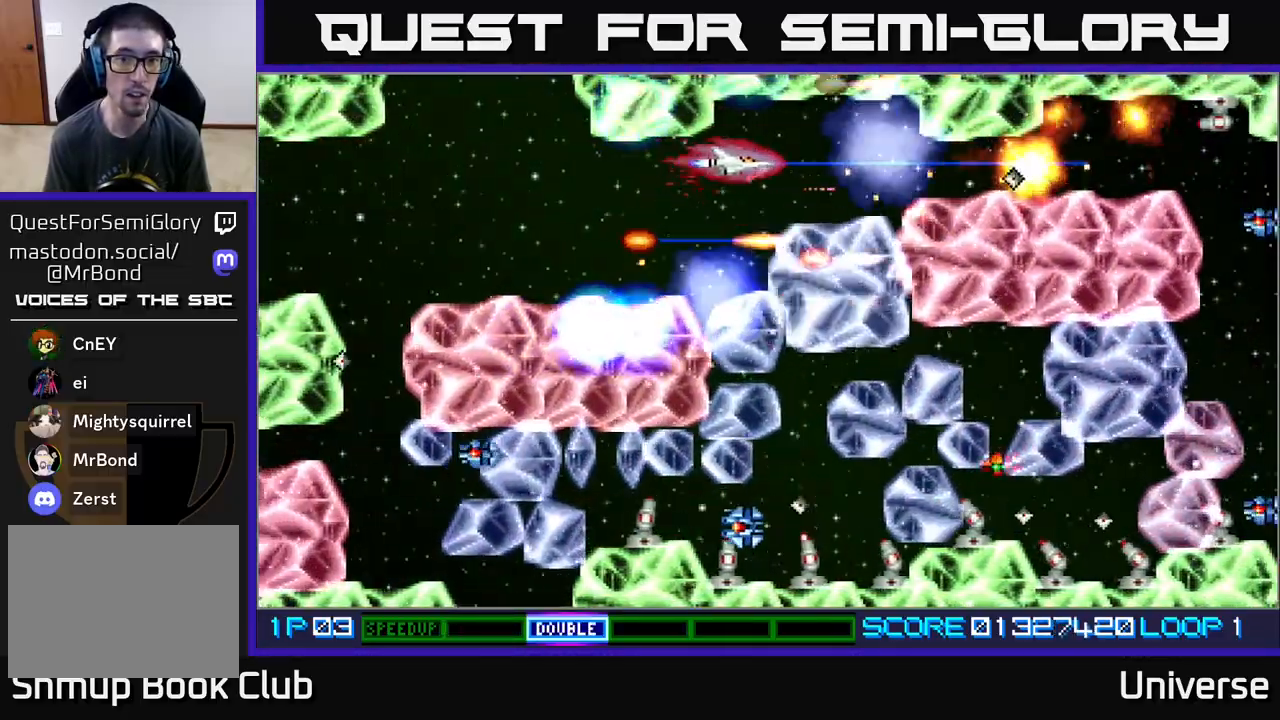
{"buttons": ["A"], "events": [[33, "DPAD_DOWN", "down"], [67, "DPAD_RIGHT", "up"], [83, "DPAD_DOWN", "up"], [333, "DPAD_LEFT", "down"], [333, "DPAD_UP", "down"], [417, "DPAD_LEFT", "up"], [417, "DPAD_UP", "up"]]}
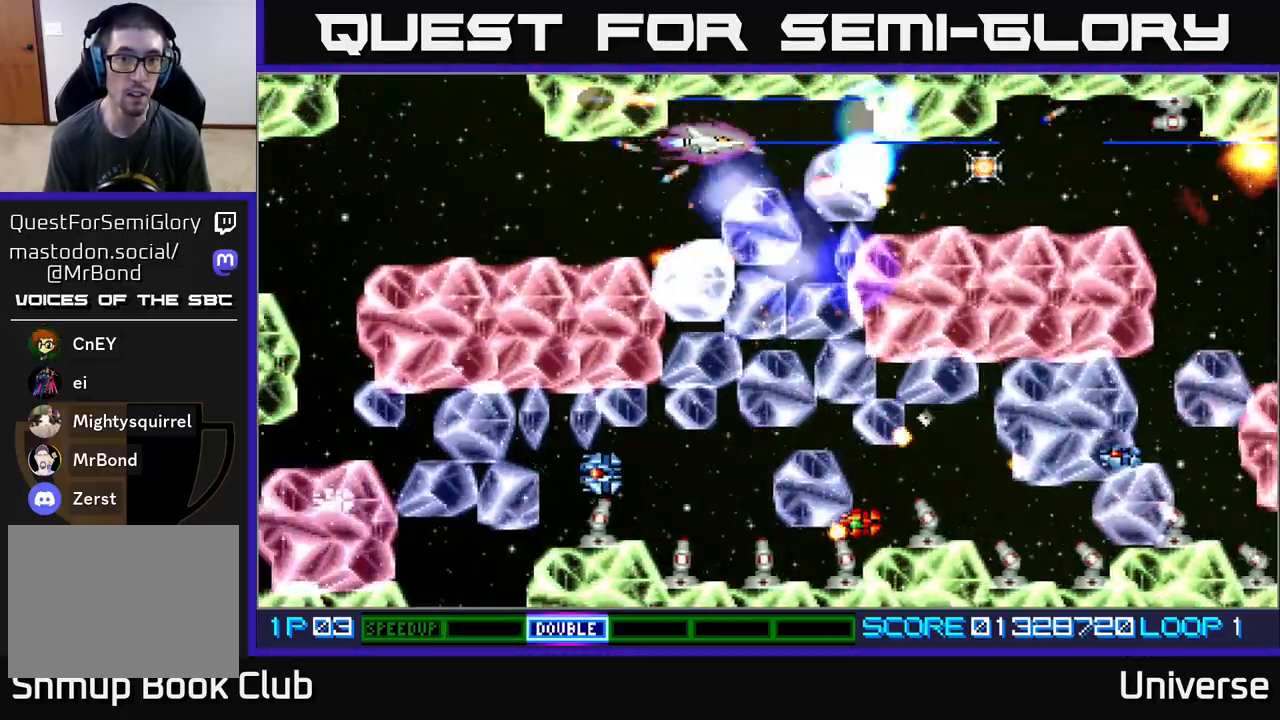
{"buttons": ["A"], "events": [[417, "DPAD_LEFT", "down"], [433, "DPAD_UP", "down"], [467, "DPAD_LEFT", "up"], [467, "DPAD_UP", "up"]]}
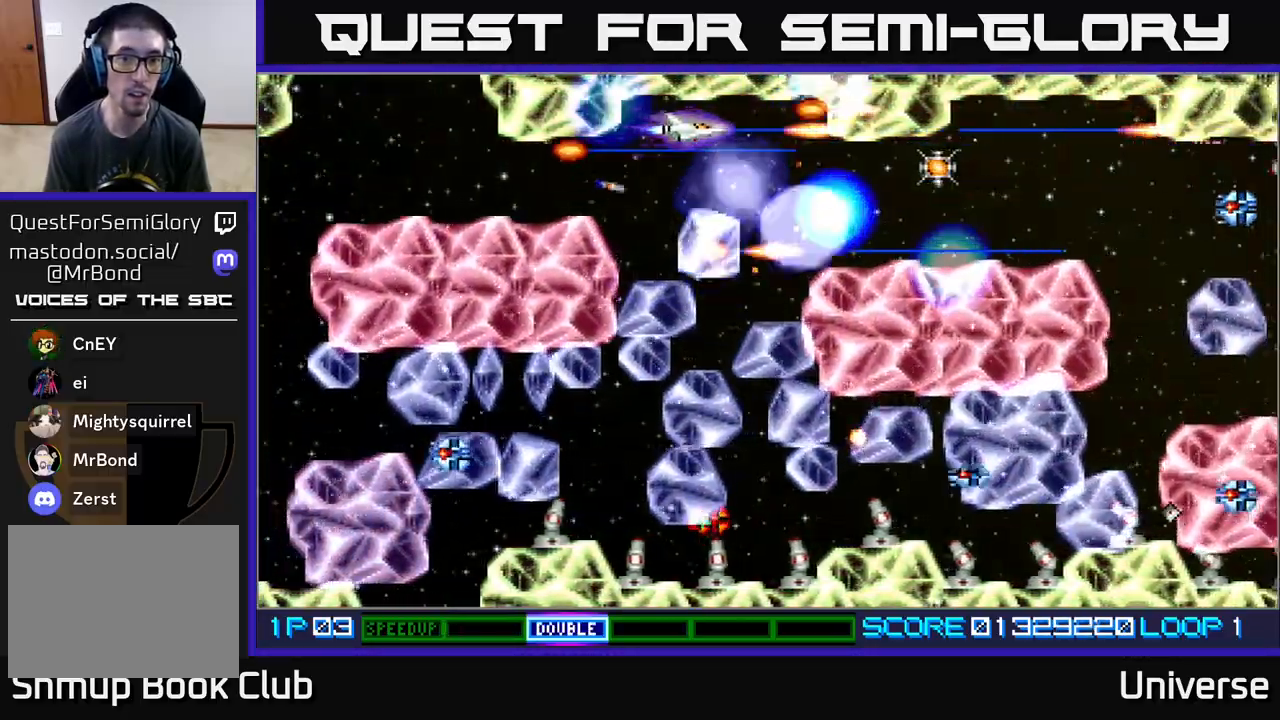
{"buttons": ["A", "DPAD_DOWN"], "events": [[400, "DPAD_DOWN", "down"]]}
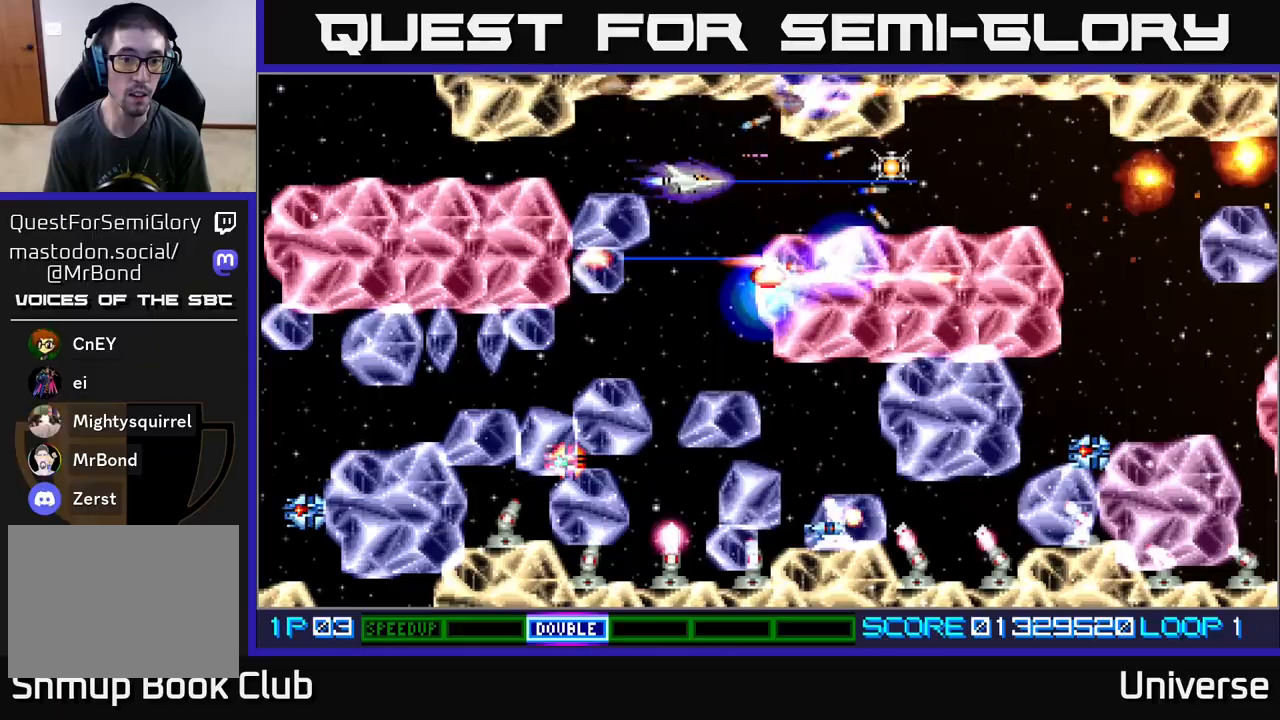
{"buttons": ["A", "DPAD_LEFT"], "events": [[117, "DPAD_LEFT", "down"], [267, "DPAD_LEFT", "up"], [400, "DPAD_DOWN", "up"], [400, "DPAD_LEFT", "down"]]}
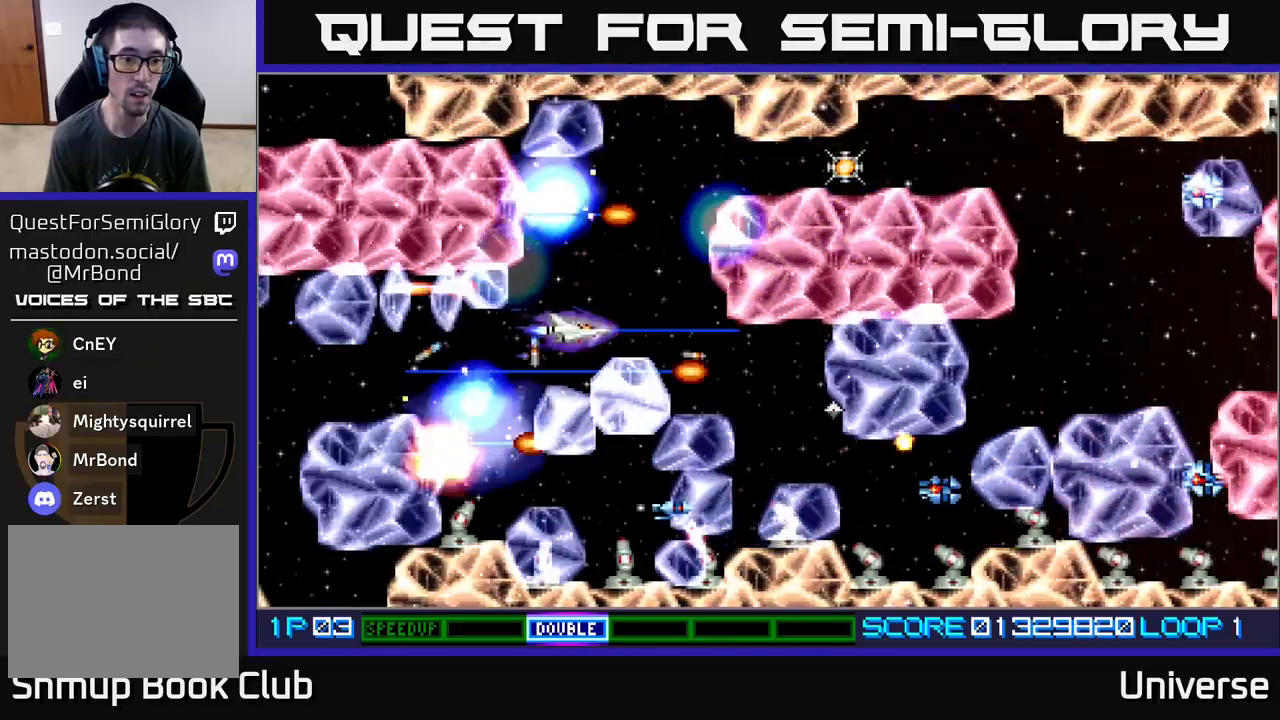
{"buttons": ["A", "DPAD_DOWN"], "events": [[17, "DPAD_DOWN", "down"], [33, "DPAD_LEFT", "up"], [67, "DPAD_DOWN", "up"], [283, "DPAD_LEFT", "down"], [450, "DPAD_DOWN", "down"], [450, "DPAD_LEFT", "up"]]}
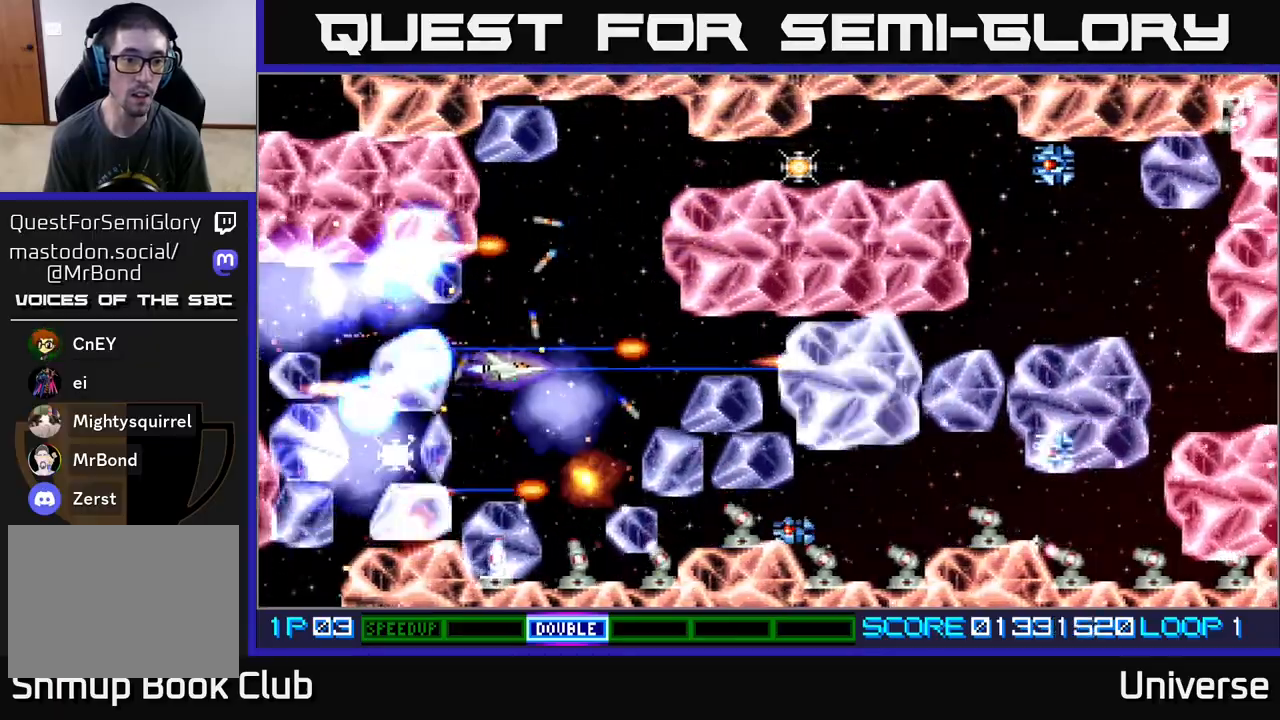
{"buttons": ["A", "DPAD_DOWN", "DPAD_LEFT"], "events": [[33, "DPAD_LEFT", "down"], [67, "DPAD_DOWN", "up"], [150, "DPAD_LEFT", "up"], [317, "DPAD_DOWN", "down"], [350, "DPAD_LEFT", "down"], [417, "DPAD_DOWN", "up"], [500, "DPAD_DOWN", "down"]]}
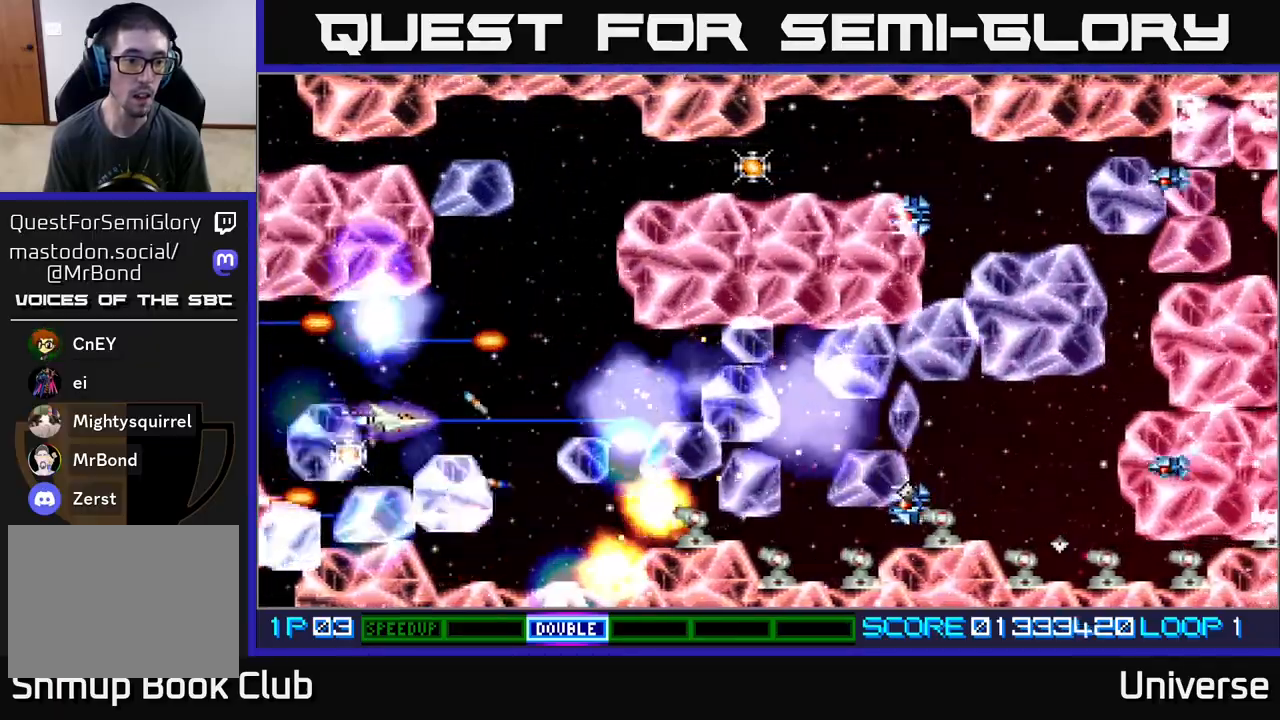
{"buttons": ["A", "DPAD_LEFT"], "events": [[17, "DPAD_DOWN", "up"], [83, "DPAD_LEFT", "up"], [117, "DPAD_RIGHT", "down"], [200, "DPAD_UP", "down"], [300, "DPAD_UP", "up"], [317, "DPAD_DOWN", "down"], [433, "DPAD_RIGHT", "up"], [467, "DPAD_DOWN", "up"], [467, "DPAD_LEFT", "down"]]}
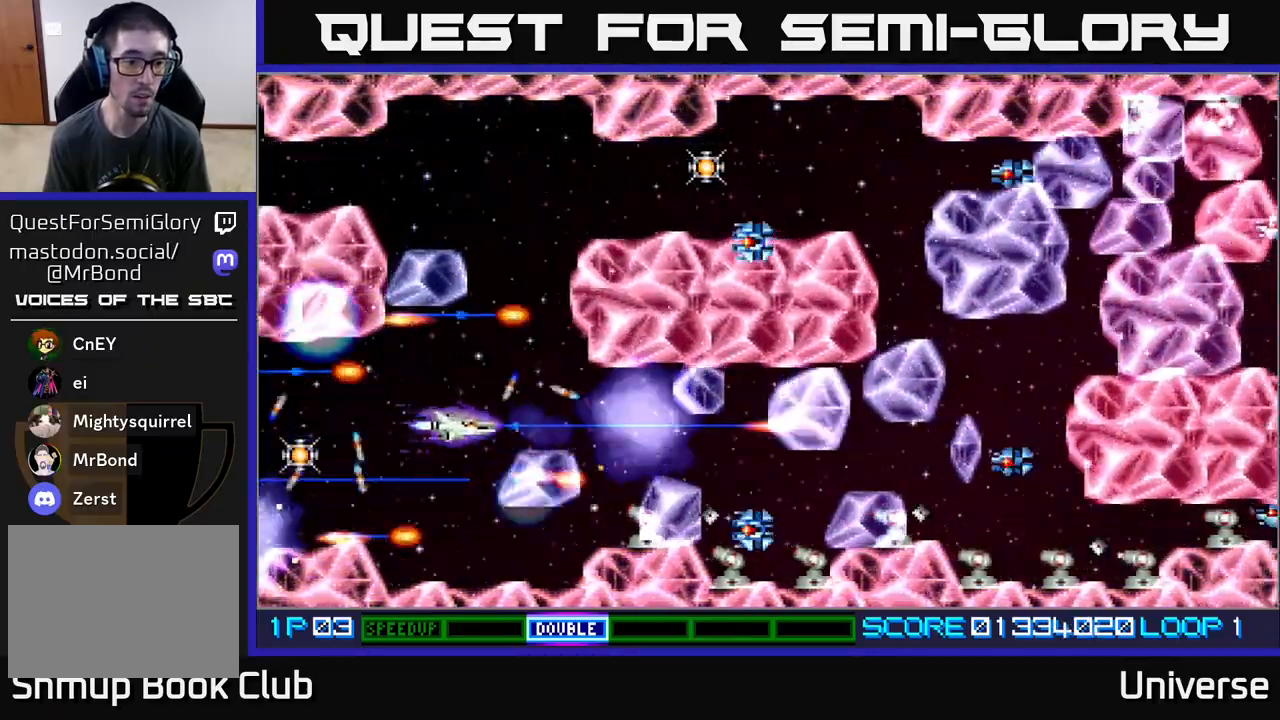
{"buttons": ["A", "DPAD_RIGHT"]}
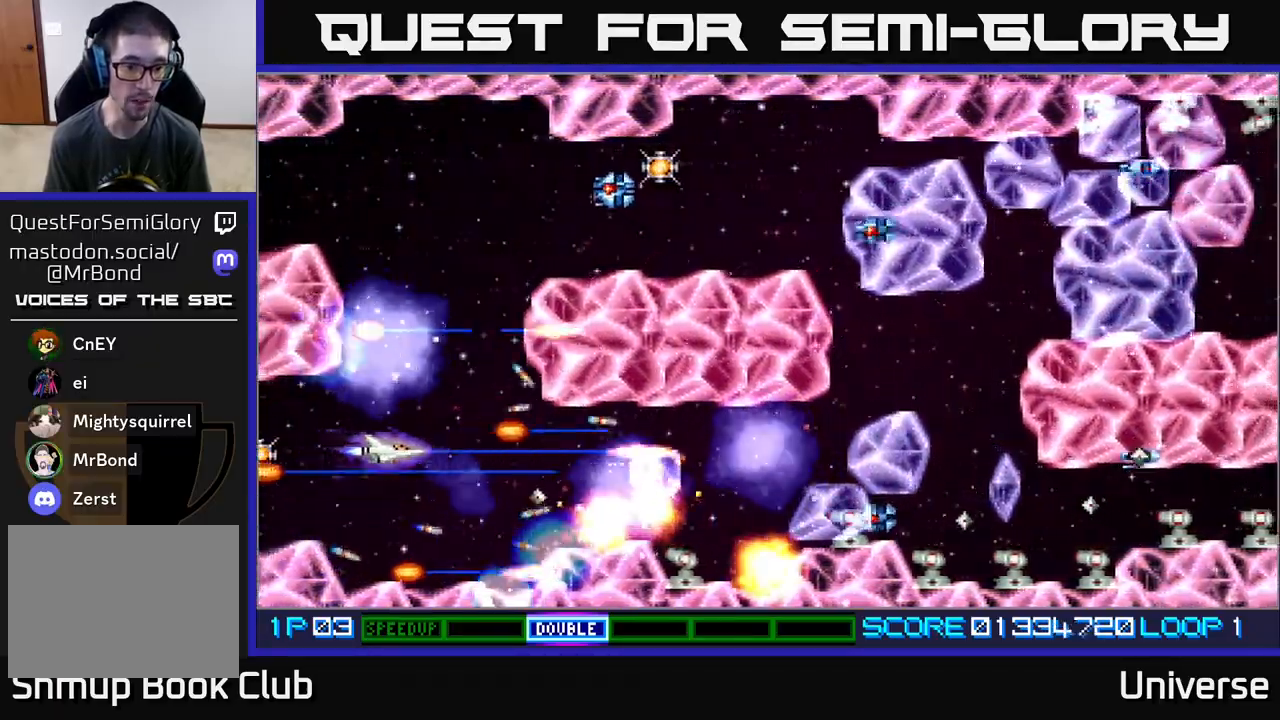
{"buttons": ["A", "DPAD_UP", "DPAD_LEFT"], "events": [[50, "DPAD_DOWN", "down"], [217, "DPAD_DOWN", "up"], [217, "DPAD_LEFT", "down"], [217, "DPAD_RIGHT", "up"], [233, "DPAD_UP", "down"]]}
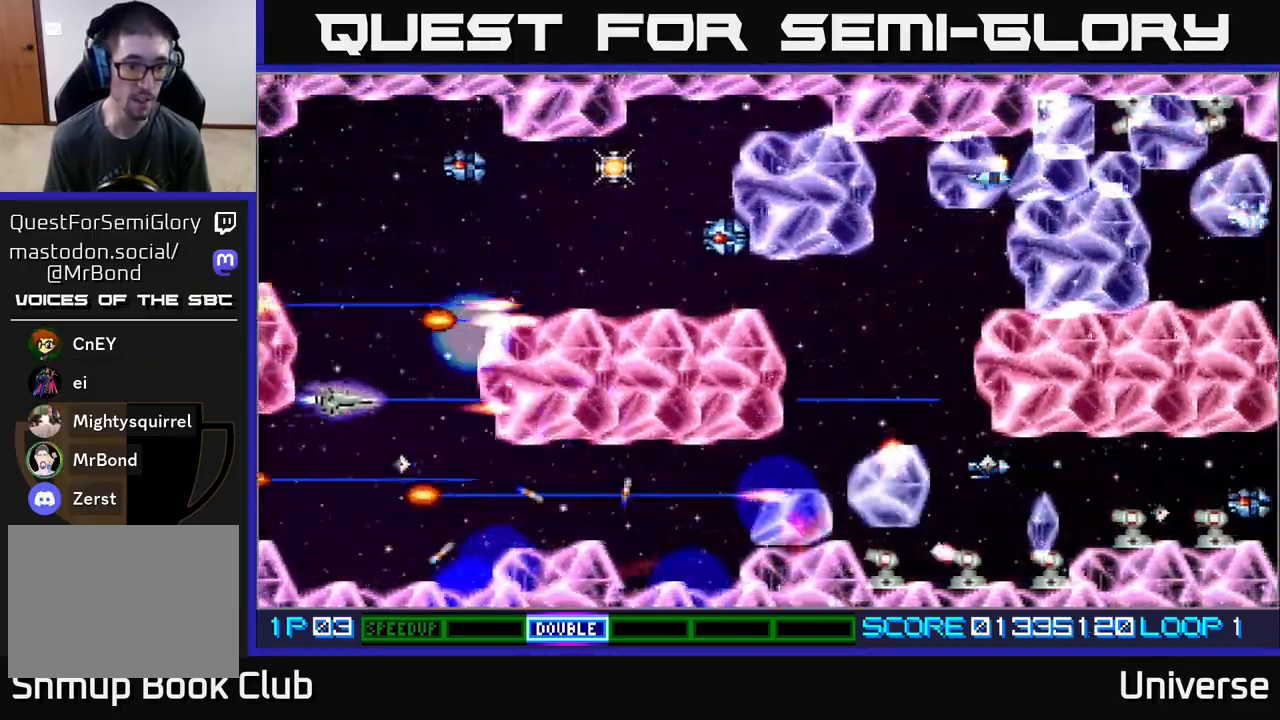
{"buttons": ["A", "DPAD_UP", "DPAD_RIGHT"], "events": [[17, "DPAD_LEFT", "up"], [283, "DPAD_RIGHT", "down"], [450, "DPAD_UP", "up"], [500, "DPAD_UP", "down"]]}
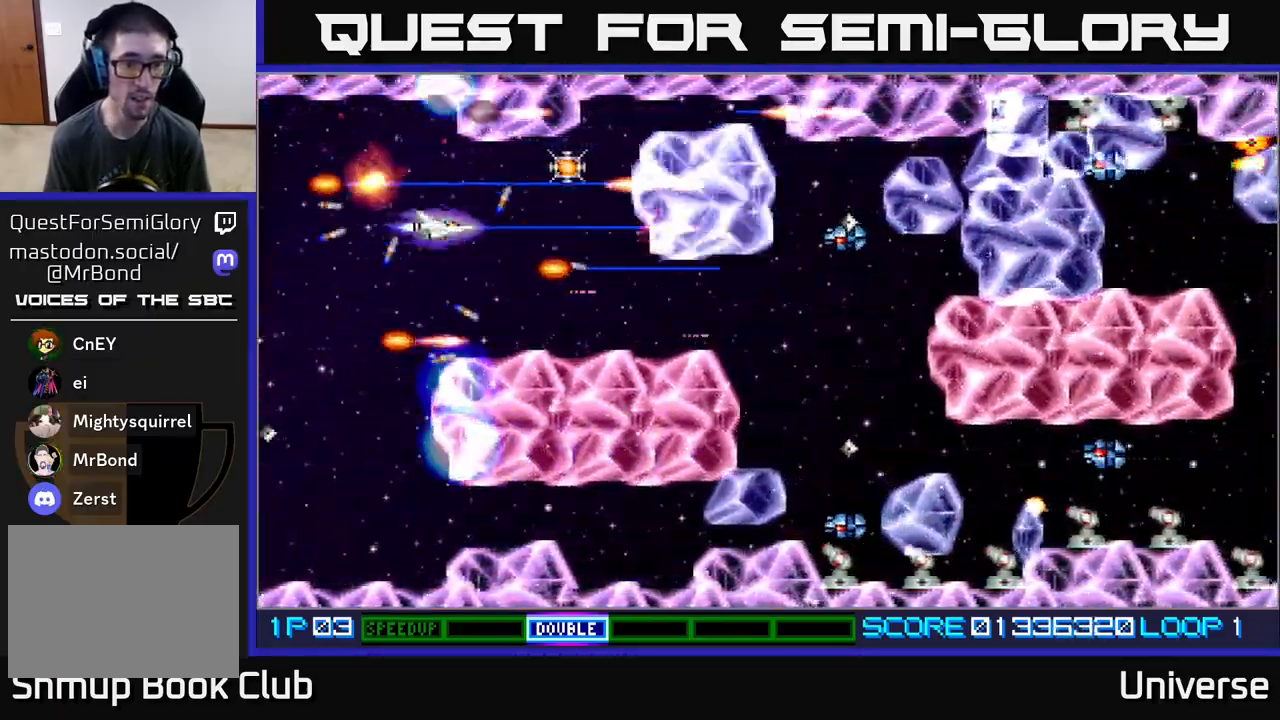
{"buttons": ["A", "DPAD_DOWN", "DPAD_LEFT"], "events": [[183, "DPAD_UP", "up"], [200, "DPAD_DOWN", "down"], [317, "DPAD_RIGHT", "up"], [350, "DPAD_DOWN", "up"], [350, "DPAD_LEFT", "down"], [500, "DPAD_DOWN", "down"]]}
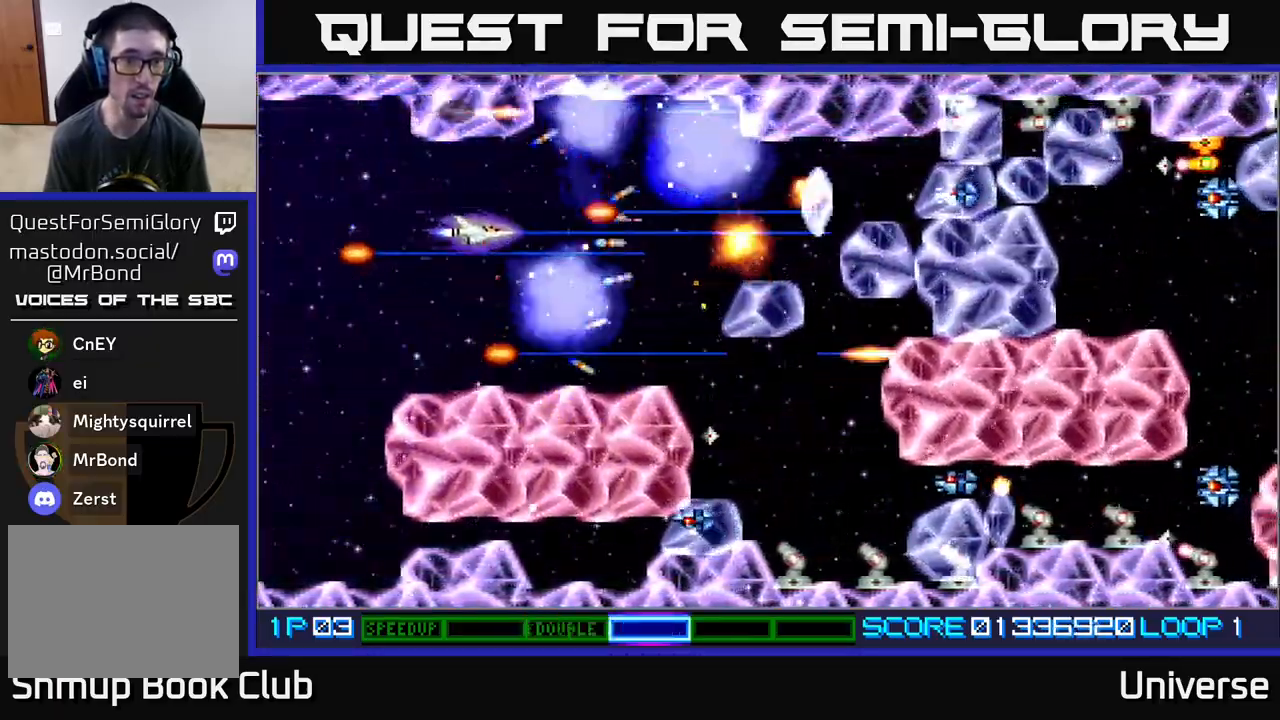
{"buttons": ["A", "DPAD_RIGHT"], "events": [[17, "DPAD_LEFT", "up"], [17, "DPAD_RIGHT", "down"], [33, "DPAD_DOWN", "up"], [200, "DPAD_DOWN", "down"], [300, "DPAD_DOWN", "up"]]}
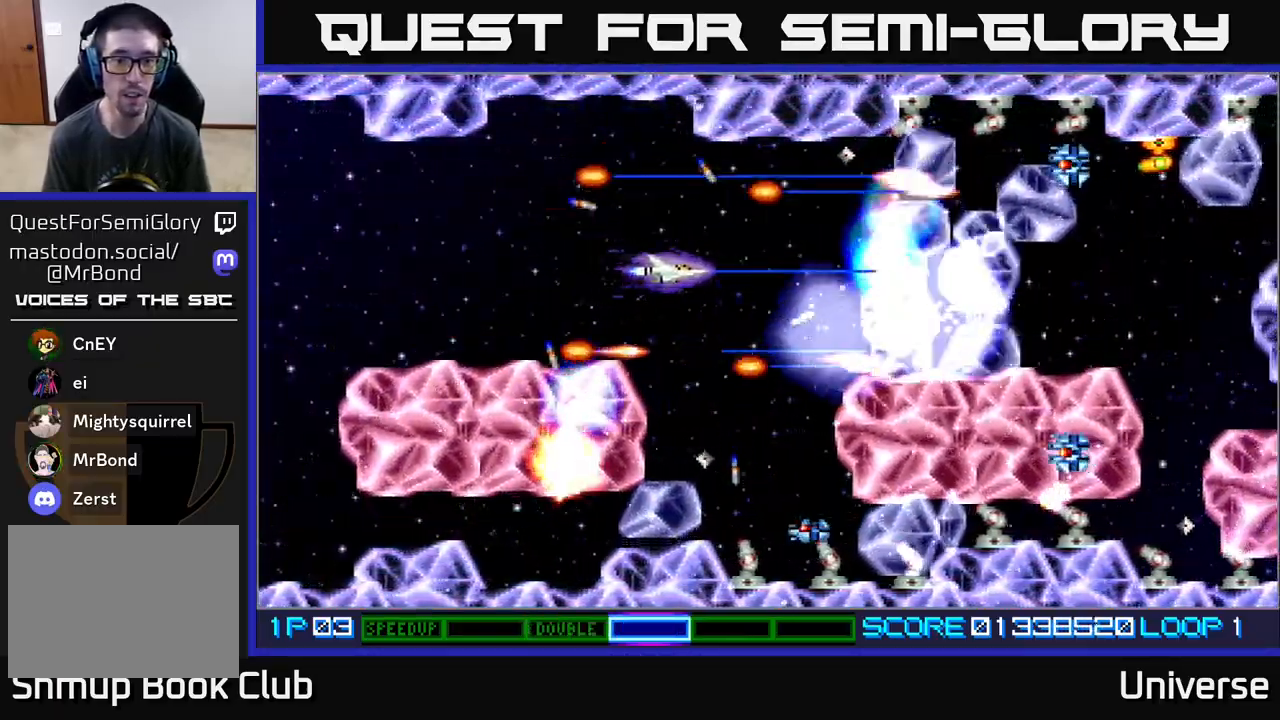
{"buttons": ["A", "DPAD_DOWN"], "events": [[33, "DPAD_DOWN", "down"], [100, "DPAD_RIGHT", "up"], [233, "DPAD_RIGHT", "down"], [300, "DPAD_DOWN", "up"], [333, "DPAD_RIGHT", "up"], [500, "DPAD_DOWN", "down"]]}
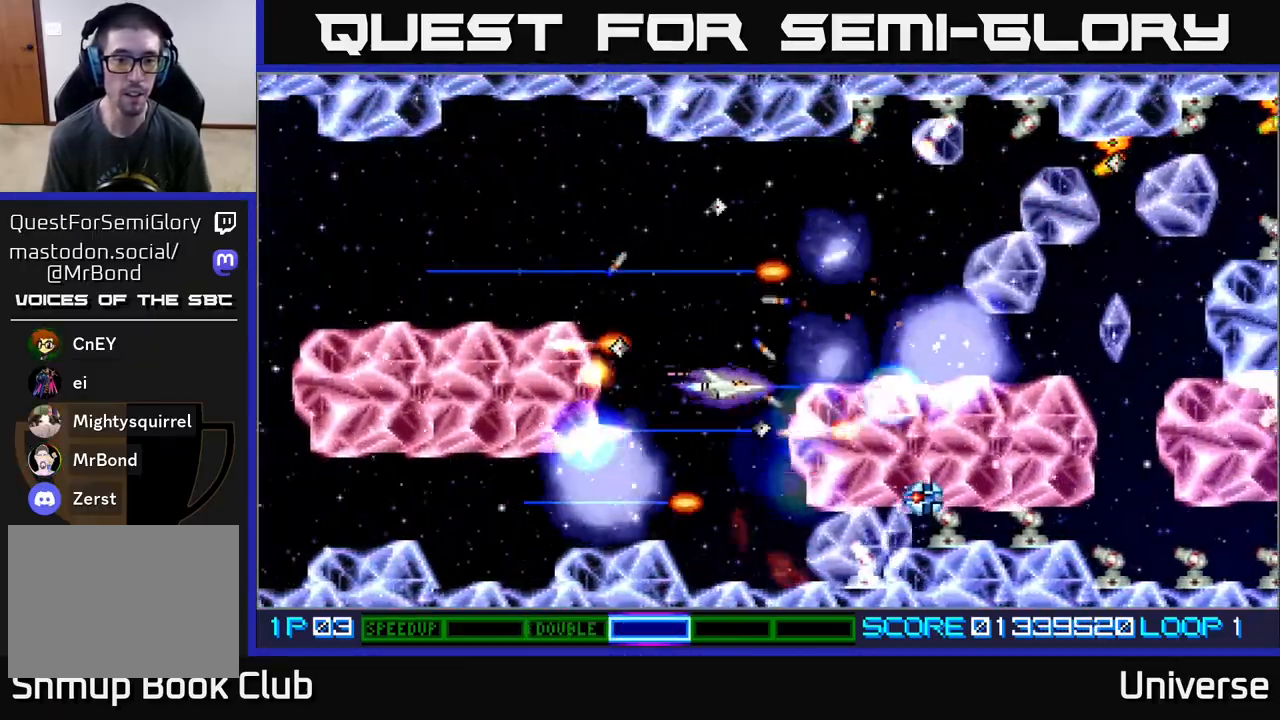
{"buttons": ["A", "DPAD_UP"], "events": [[17, "DPAD_LEFT", "down"], [100, "DPAD_DOWN", "up"], [233, "DPAD_LEFT", "up"], [250, "DPAD_UP", "down"]]}
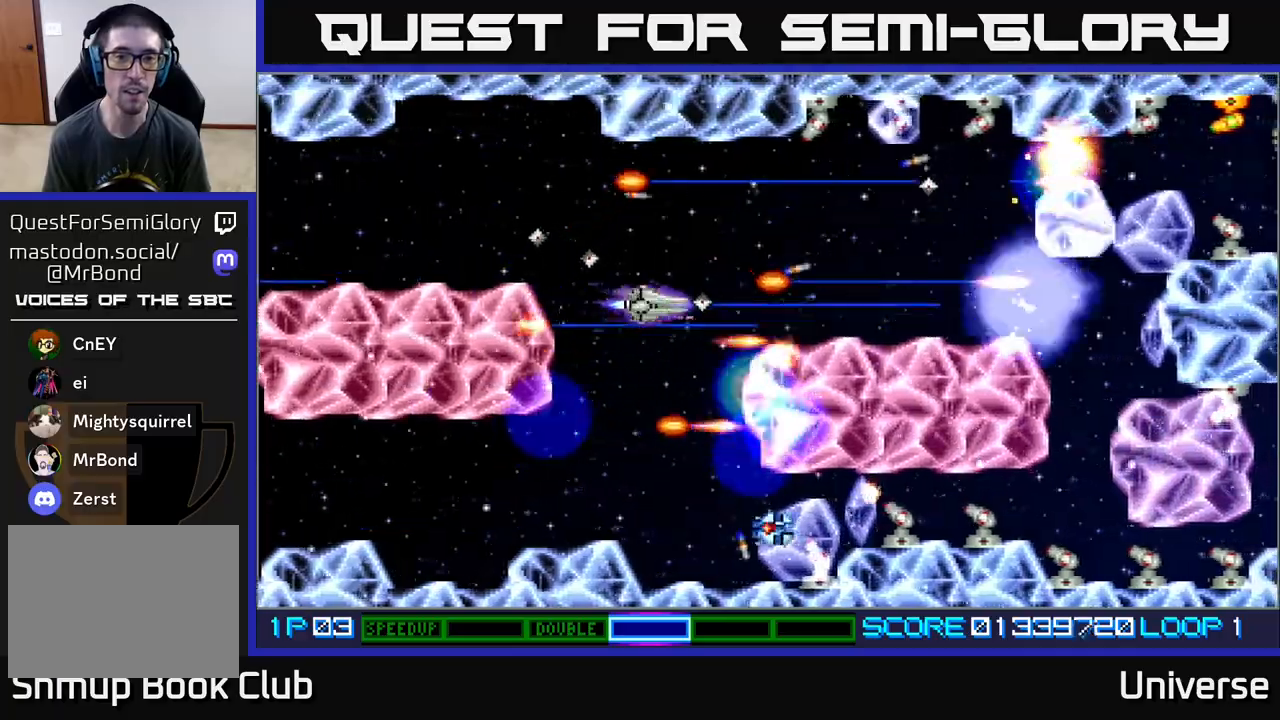
{"buttons": ["A", "DPAD_DOWN"], "events": [[50, "DPAD_LEFT", "down"], [217, "DPAD_LEFT", "up"], [317, "DPAD_UP", "up"], [333, "DPAD_DOWN", "down"]]}
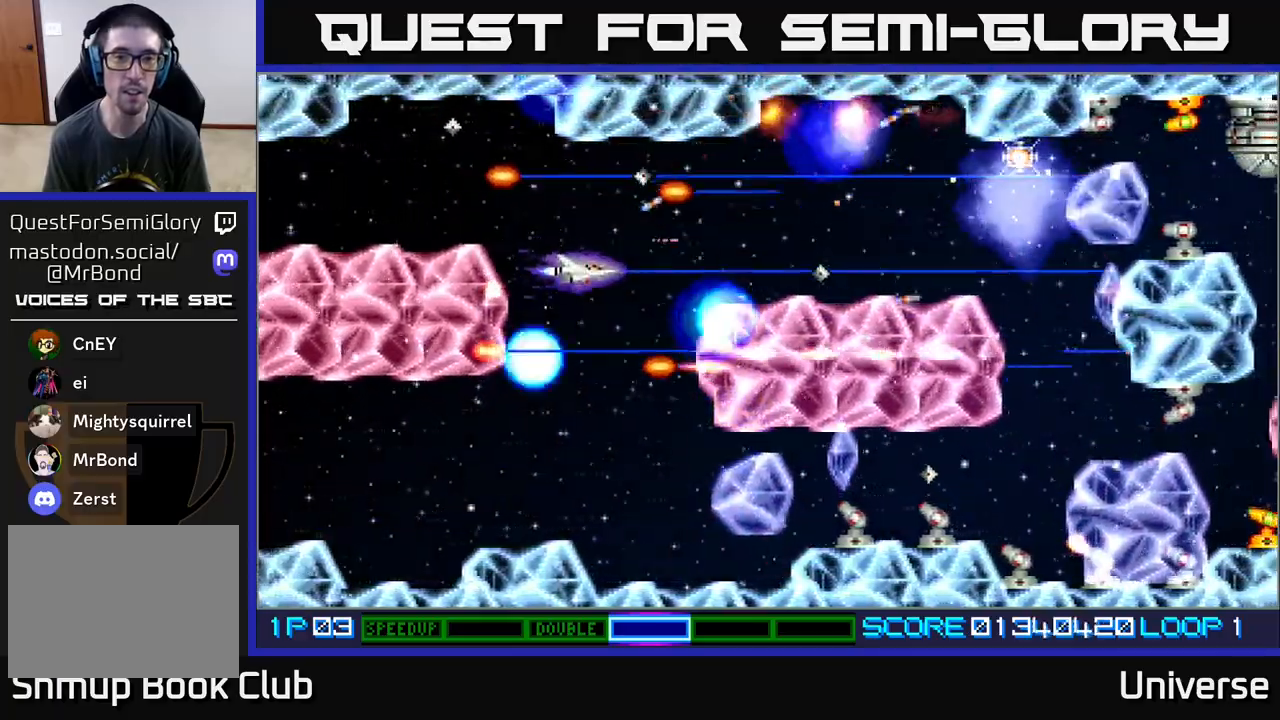
{"buttons": ["A", "DPAD_DOWN"], "events": [[67, "DPAD_RIGHT", "down"], [133, "DPAD_RIGHT", "up"], [200, "DPAD_LEFT", "down"], [367, "DPAD_LEFT", "up"]]}
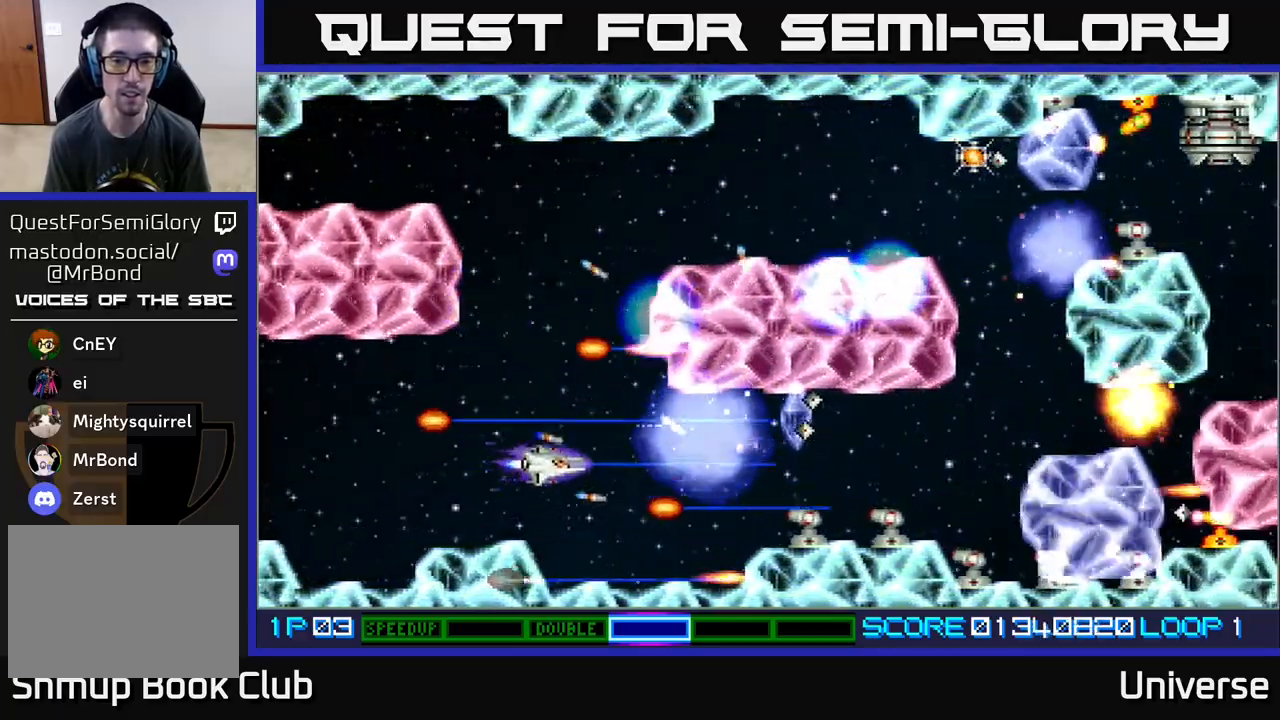
{"buttons": ["A", "DPAD_DOWN", "DPAD_RIGHT"], "events": [[200, "DPAD_LEFT", "down"], [217, "DPAD_DOWN", "up"], [233, "DPAD_UP", "down"], [300, "DPAD_LEFT", "up"], [350, "DPAD_RIGHT", "down"], [417, "DPAD_UP", "up"], [467, "DPAD_DOWN", "down"]]}
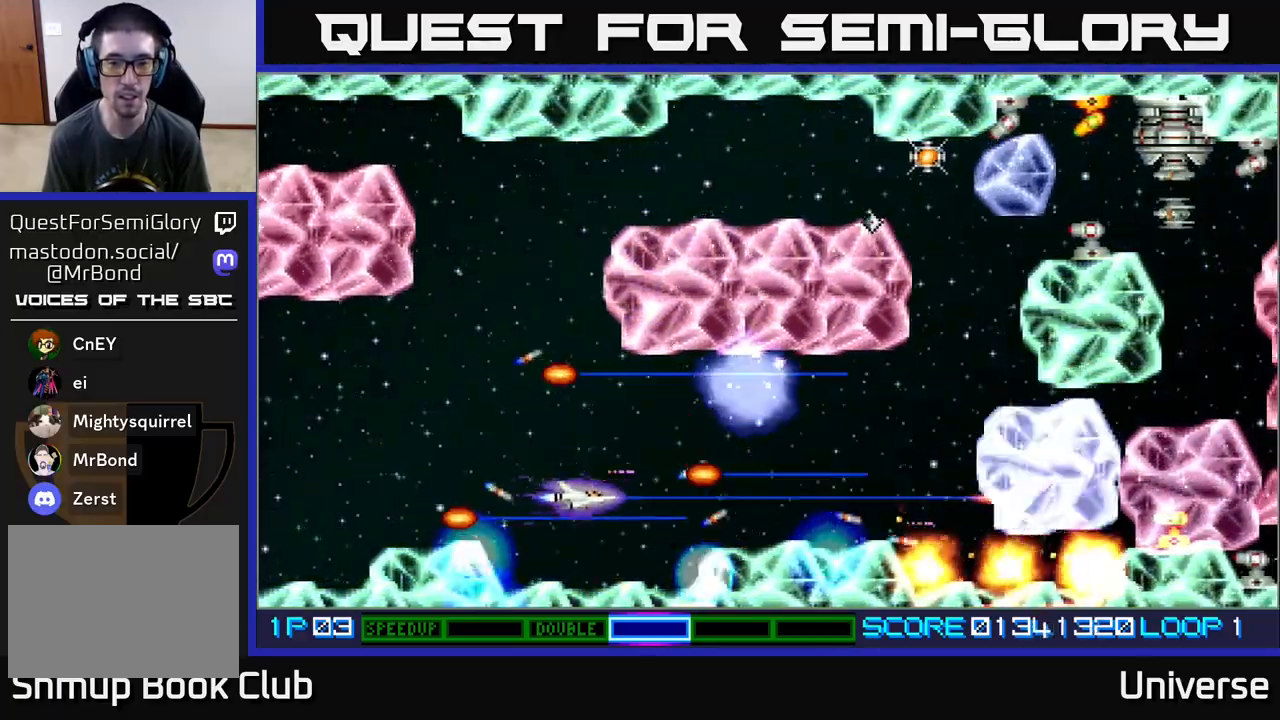
{"buttons": ["A", "DPAD_DOWN", "DPAD_RIGHT"], "events": [[83, "DPAD_DOWN", "up"], [117, "DPAD_UP", "down"], [233, "DPAD_UP", "up"], [267, "DPAD_DOWN", "down"], [300, "DPAD_DOWN", "up"], [383, "DPAD_UP", "down"], [433, "DPAD_RIGHT", "up"], [483, "DPAD_RIGHT", "down"], [483, "DPAD_UP", "up"], [500, "DPAD_DOWN", "down"]]}
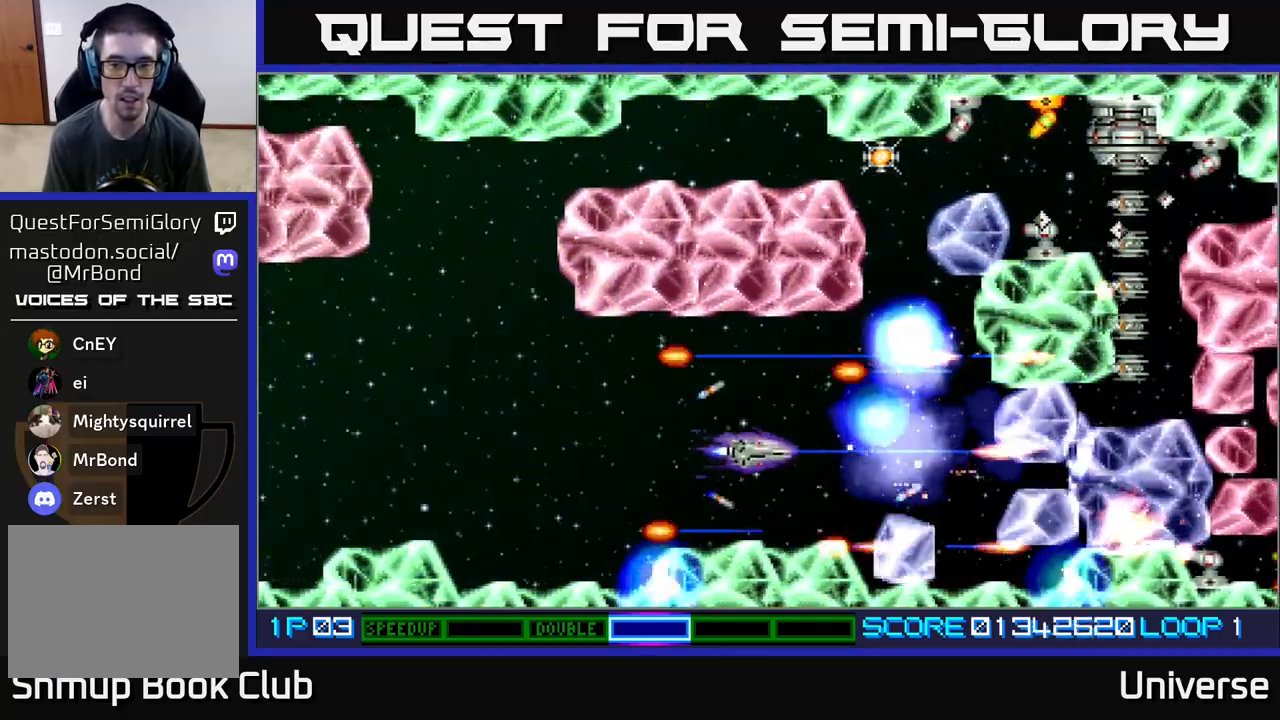
{"buttons": ["A", "DPAD_LEFT"]}
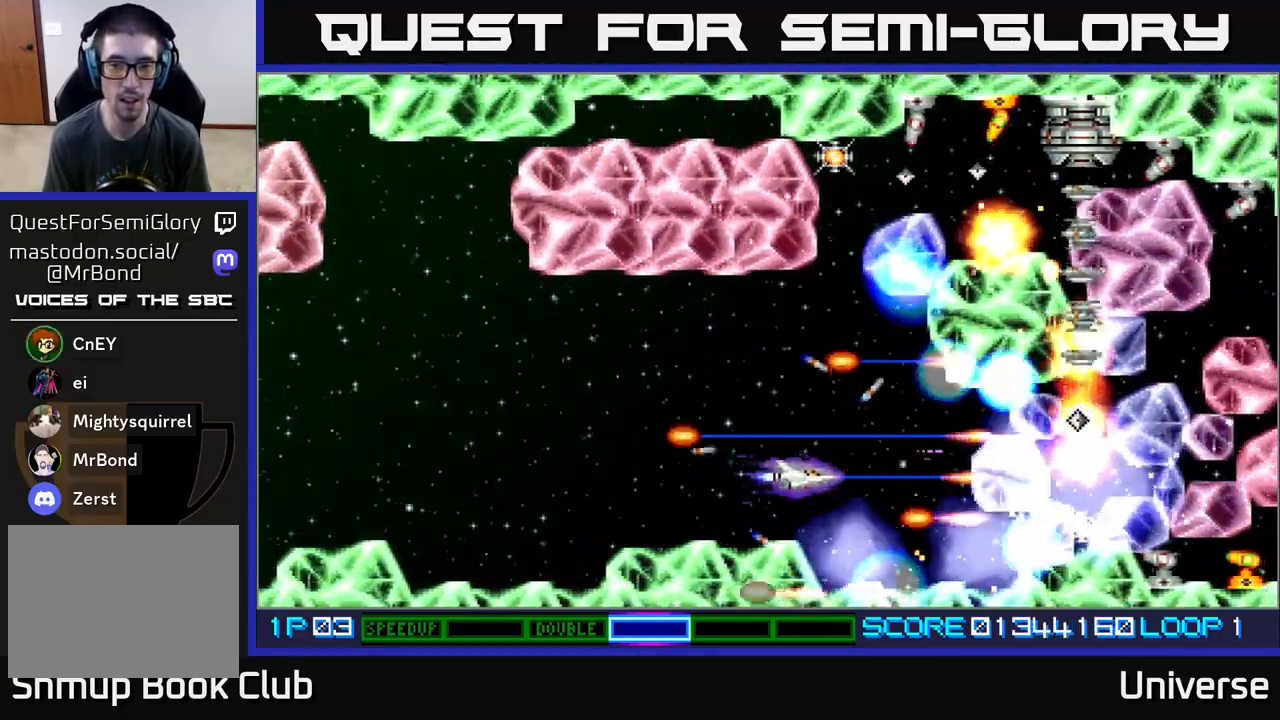
{"buttons": ["A", "DPAD_UP"]}
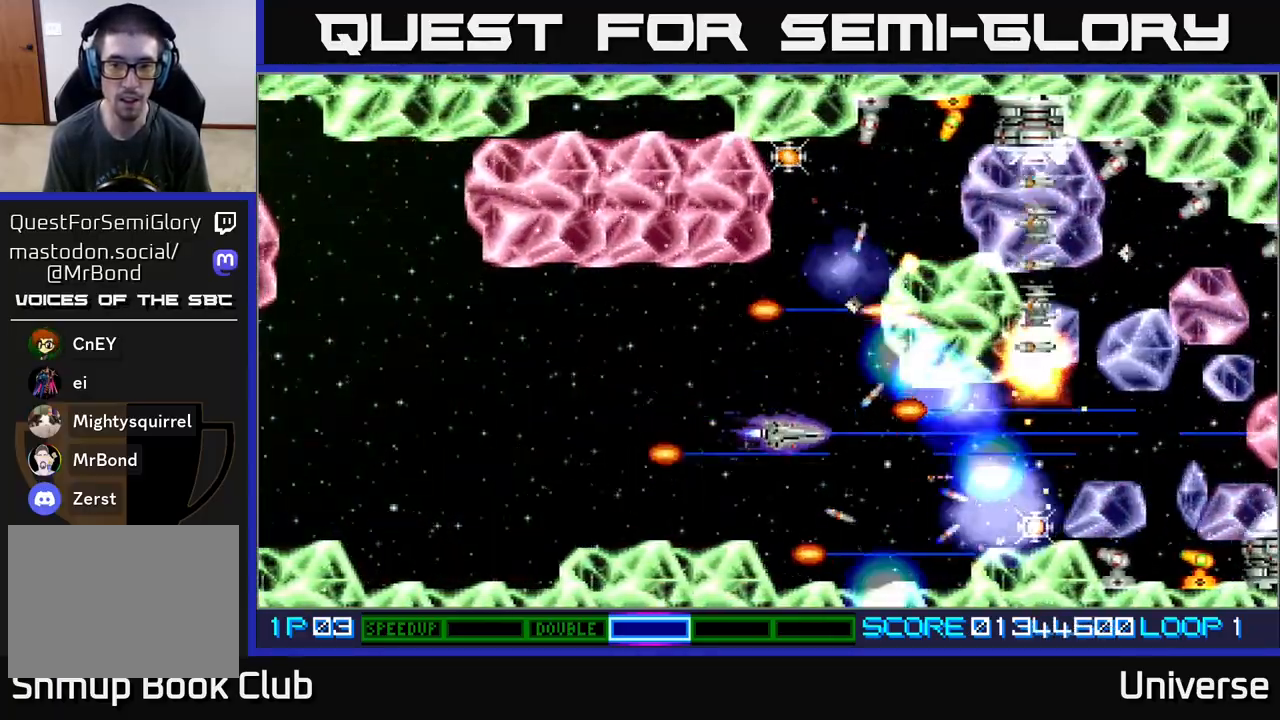
{"buttons": ["A", "DPAD_LEFT"], "events": [[33, "DPAD_LEFT", "down"], [83, "DPAD_UP", "up"], [133, "DPAD_DOWN", "down"], [133, "DPAD_LEFT", "up"], [150, "DPAD_RIGHT", "down"], [317, "DPAD_RIGHT", "up"], [333, "DPAD_LEFT", "down"], [350, "DPAD_DOWN", "up"]]}
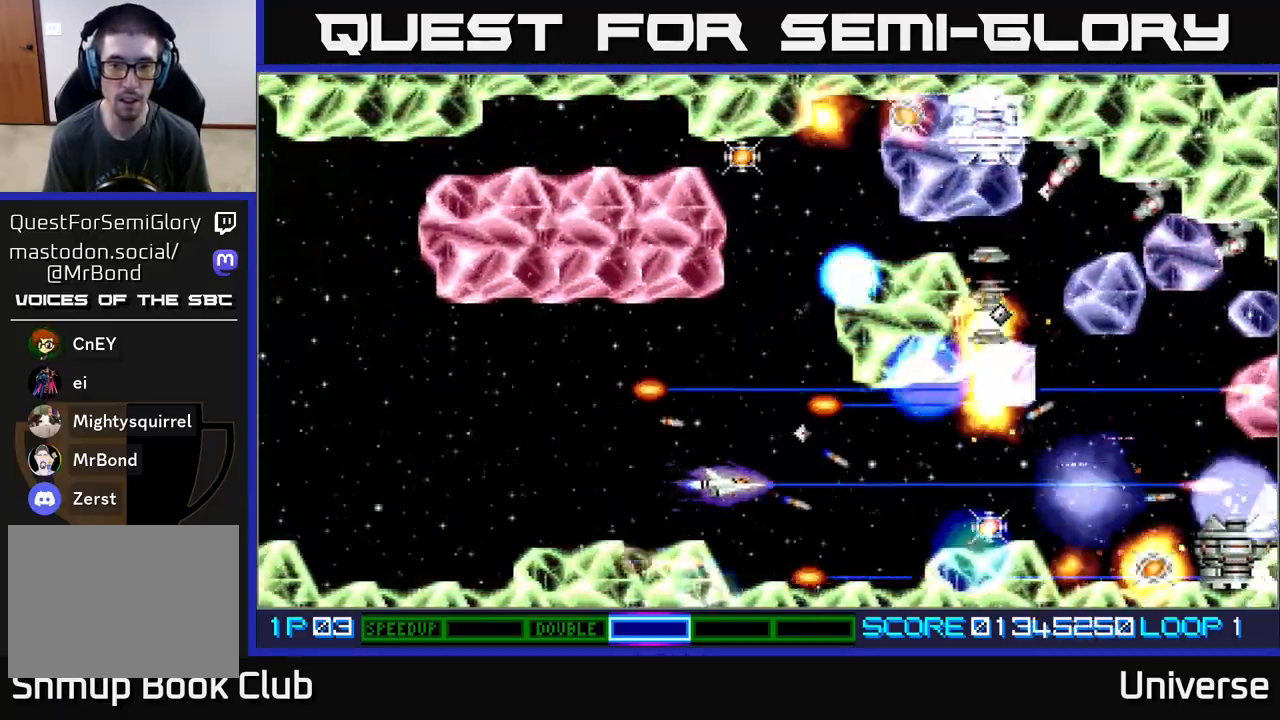
{"buttons": ["A", "DPAD_UP", "DPAD_LEFT"], "events": [[17, "DPAD_UP", "down"], [50, "DPAD_LEFT", "up"], [83, "DPAD_RIGHT", "down"], [267, "DPAD_RIGHT", "up"], [483, "DPAD_LEFT", "down"]]}
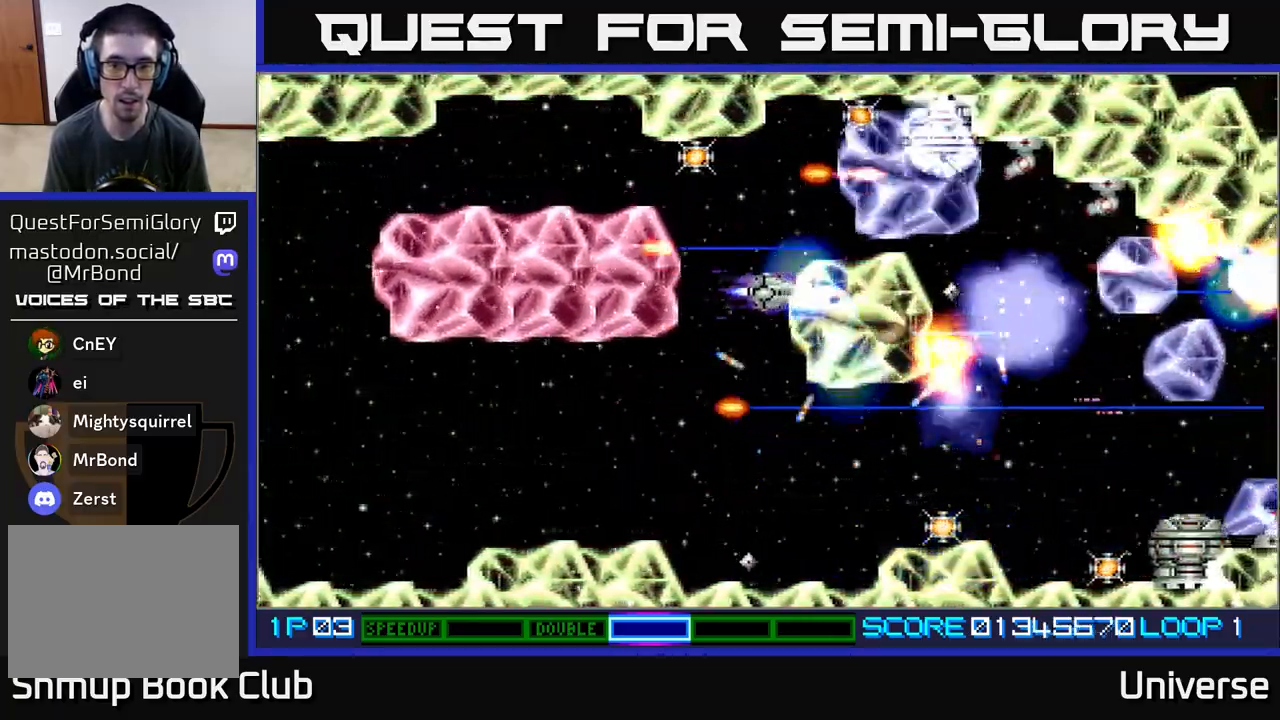
{"buttons": ["A", "DPAD_RIGHT"], "events": [[133, "DPAD_LEFT", "up"], [283, "DPAD_LEFT", "down"], [333, "DPAD_UP", "up"], [400, "DPAD_DOWN", "down"], [433, "DPAD_LEFT", "up"], [467, "DPAD_RIGHT", "down"], [483, "DPAD_DOWN", "up"]]}
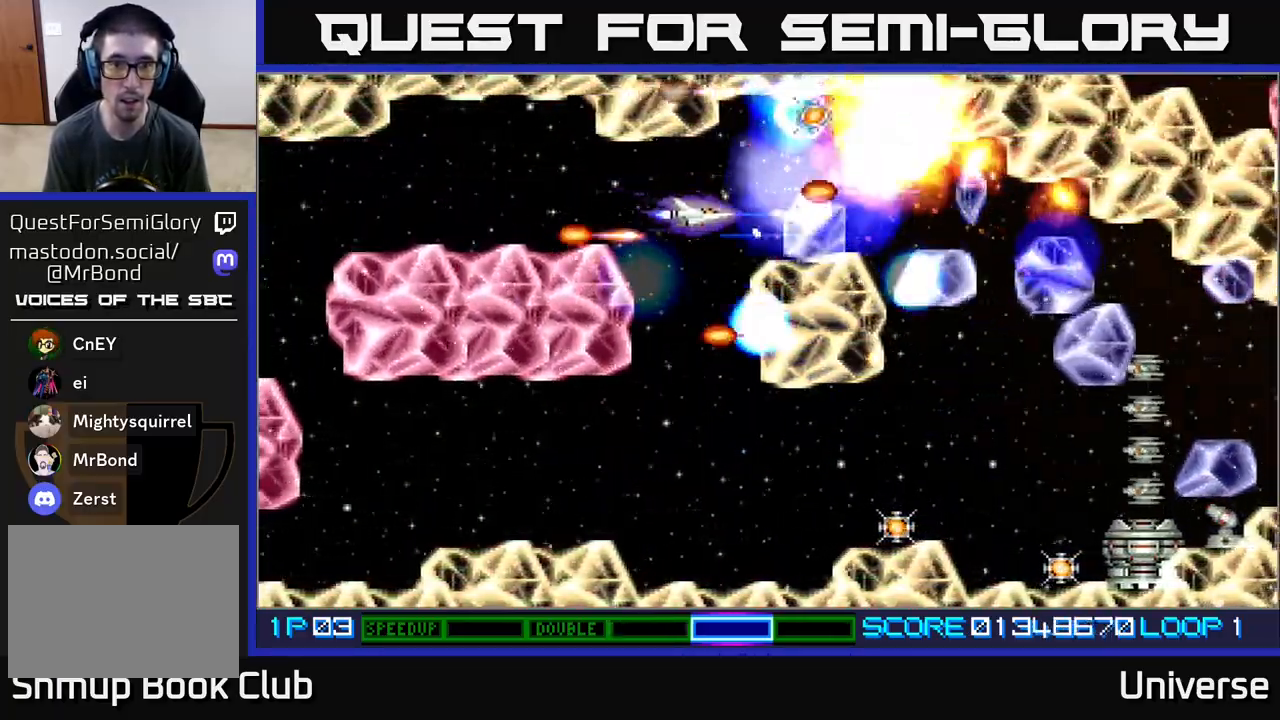
{"buttons": ["A", "DPAD_DOWN", "DPAD_RIGHT"]}
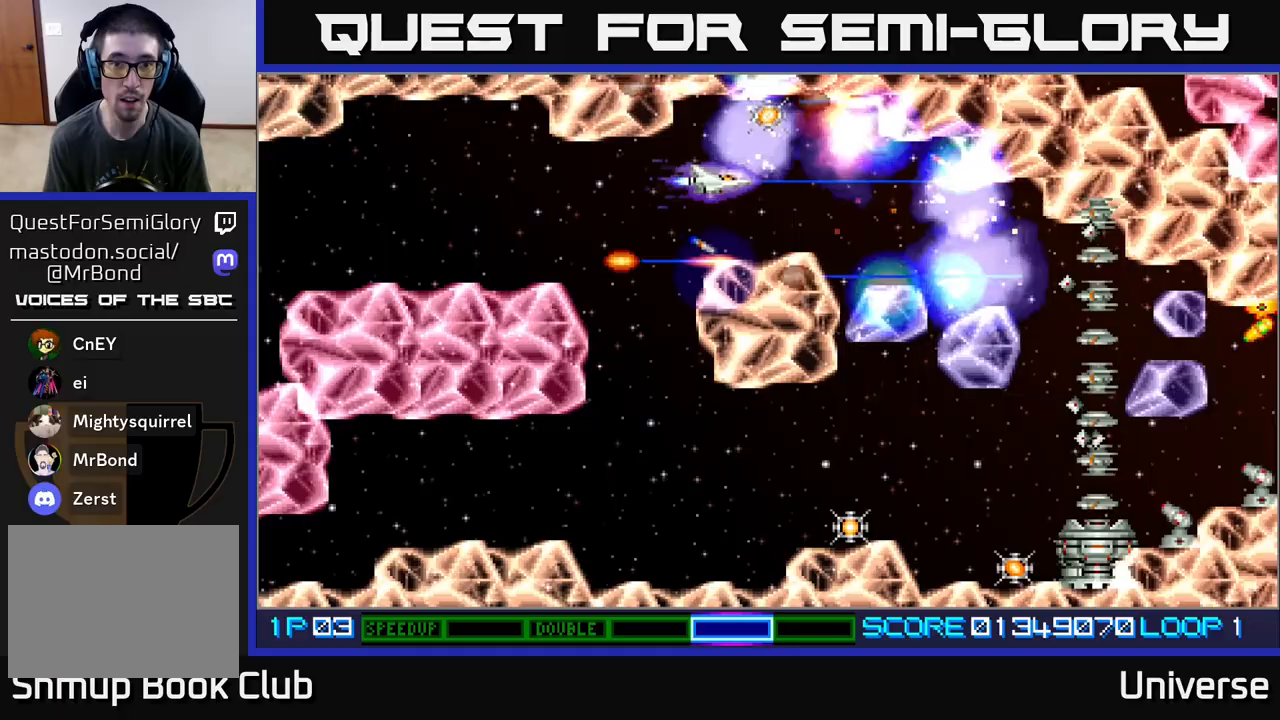
{"buttons": ["A", "DPAD_UP"], "events": [[17, "DPAD_RIGHT", "up"], [50, "DPAD_DOWN", "up"], [50, "DPAD_LEFT", "down"], [167, "DPAD_LEFT", "up"], [183, "DPAD_DOWN", "down"], [217, "DPAD_DOWN", "up"], [333, "DPAD_RIGHT", "down"], [333, "DPAD_UP", "down"], [450, "DPAD_RIGHT", "up"]]}
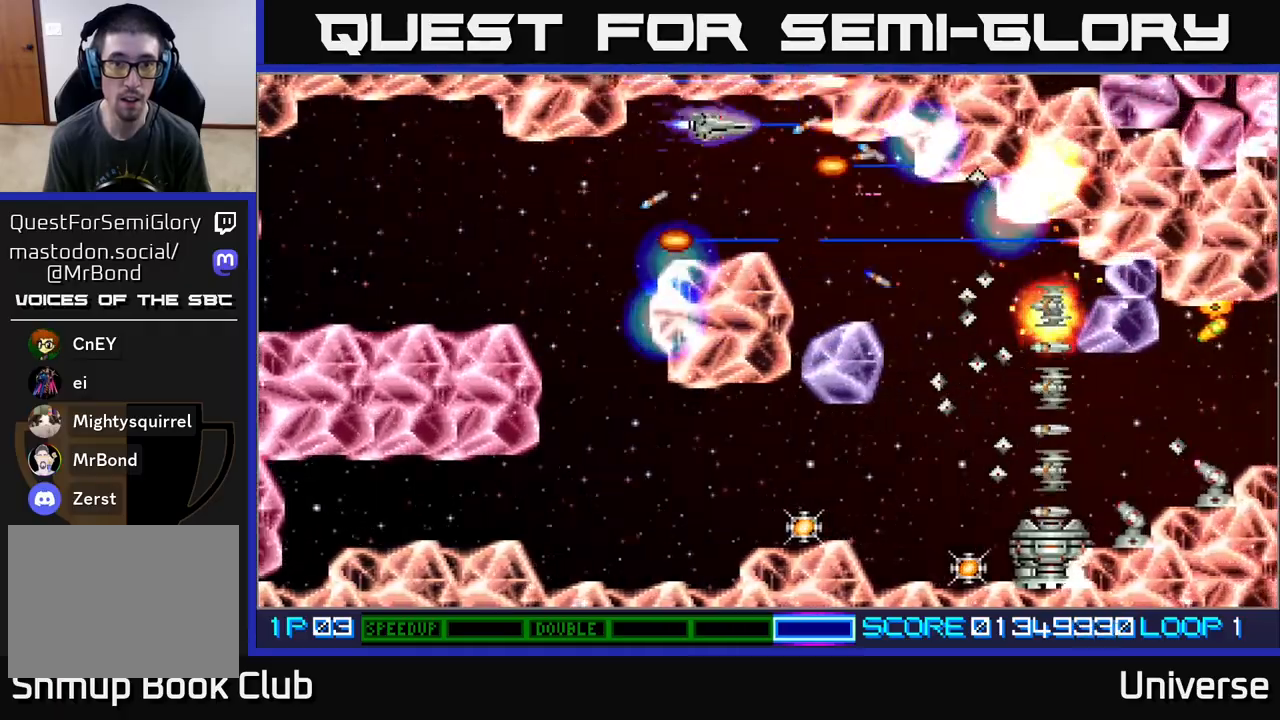
{"buttons": ["A", "DPAD_LEFT"], "events": [[67, "DPAD_RIGHT", "down"], [100, "DPAD_UP", "up"], [117, "DPAD_DOWN", "down"], [200, "DPAD_RIGHT", "up"], [483, "DPAD_DOWN", "up"], [483, "DPAD_LEFT", "down"]]}
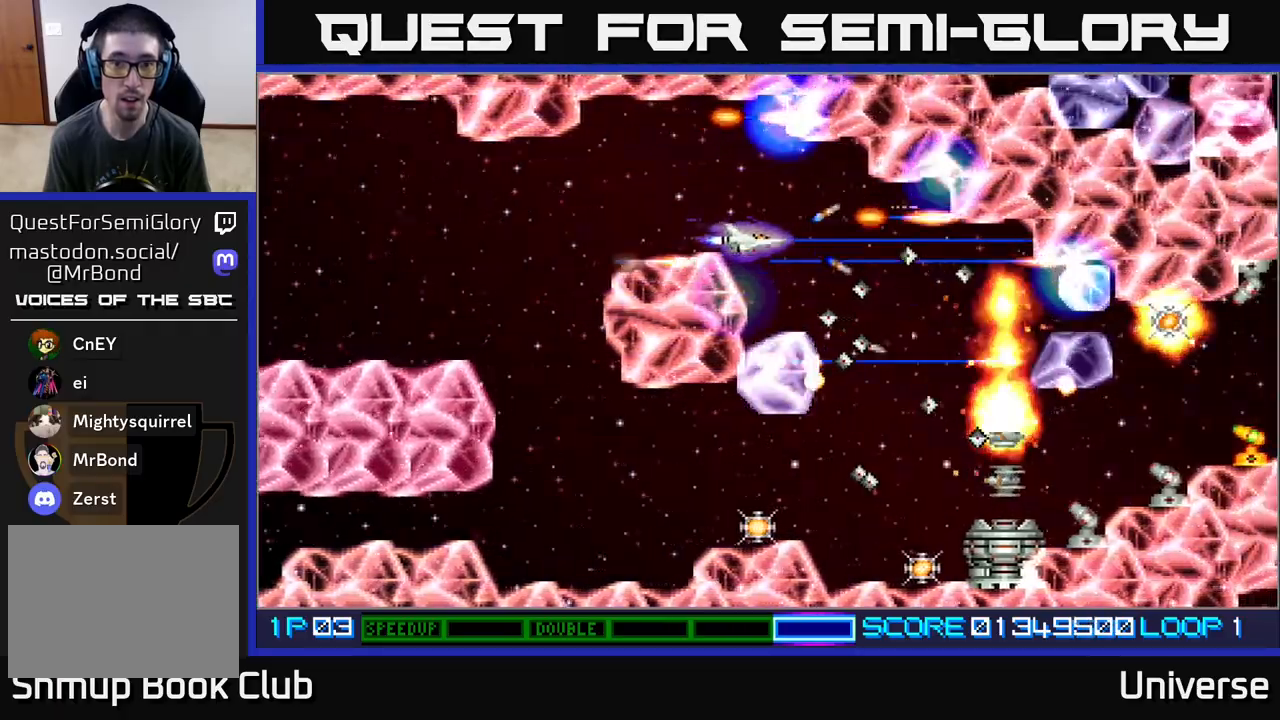
{"buttons": ["A", "DPAD_DOWN"], "events": [[67, "DPAD_LEFT", "up"], [167, "DPAD_LEFT", "down"], [217, "DPAD_UP", "down"], [267, "DPAD_LEFT", "up"], [317, "DPAD_UP", "up"], [500, "DPAD_DOWN", "down"]]}
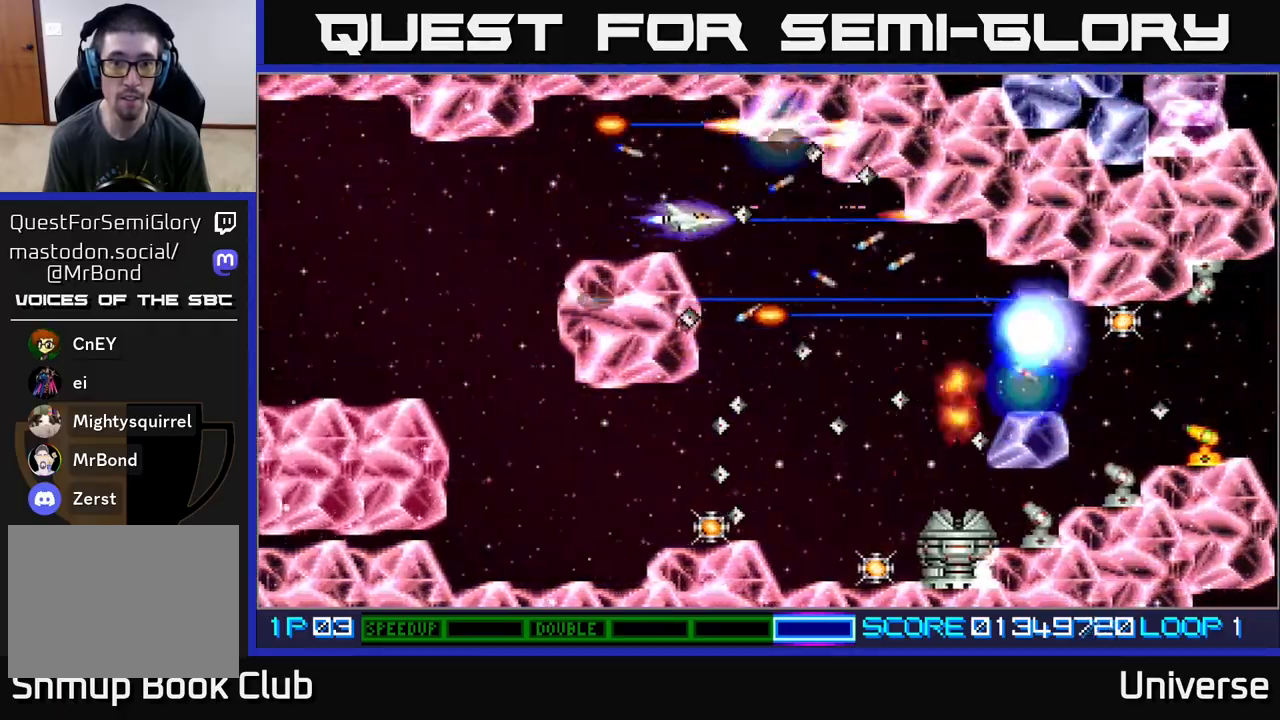
{"buttons": ["A", "DPAD_UP", "DPAD_LEFT"]}